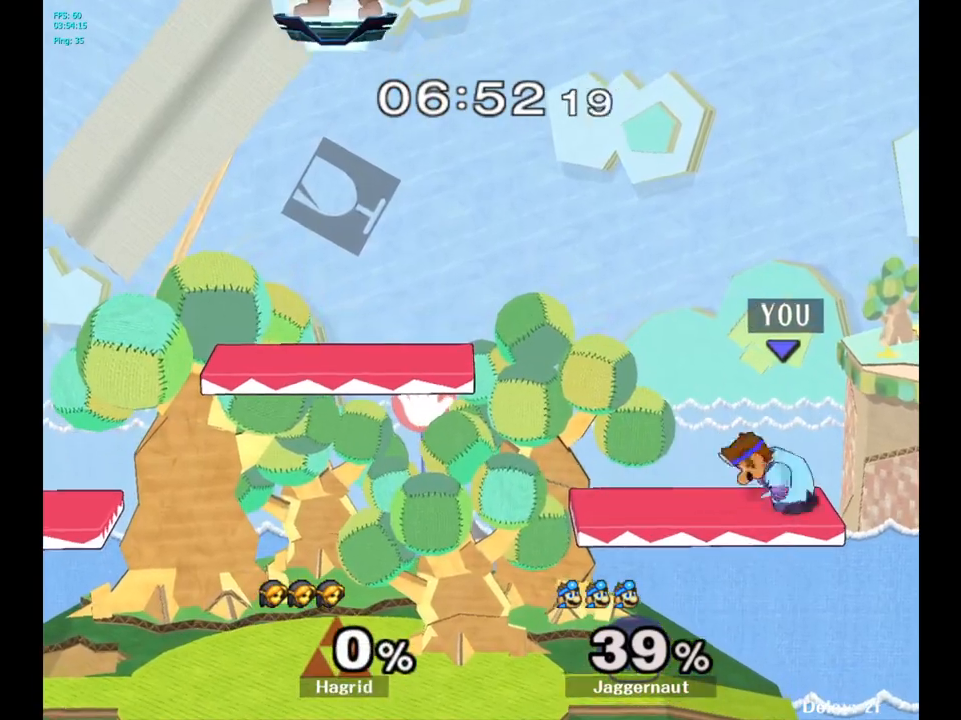
Gameplay with a controller (Nintendo layout); each line is a JSON object with the inputs held at the frame after it. "events" lists button and stick changes between this image and that frame as [ms after this image, input, new state], when the widget could be followed in between. Not read: L3 R3.
{"buttons": [], "left_stick": "center", "right_stick": "center", "events": [[117, "left_stick", "down-right"], [250, "left_stick", "right"], [383, "left_stick", "center"]]}
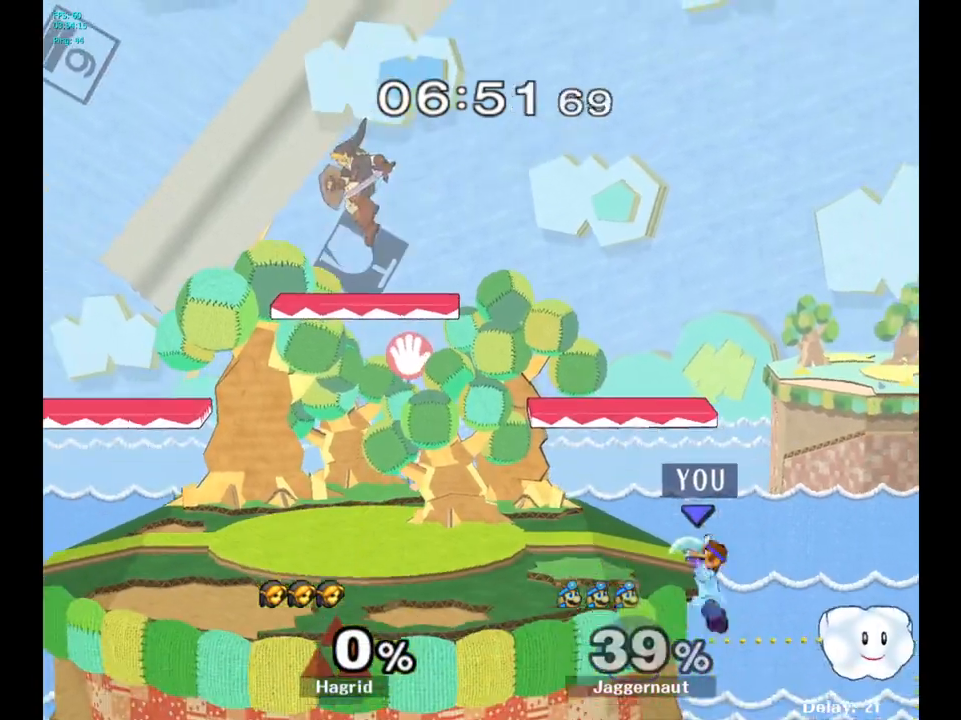
{"buttons": [], "left_stick": "center", "right_stick": "center", "events": [[100, "left_stick", "right"], [167, "left_stick", "left"], [183, "Y", "down"], [317, "R1", "down"], [433, "Y", "up"], [433, "left_stick", "center"], [467, "R1", "up"]]}
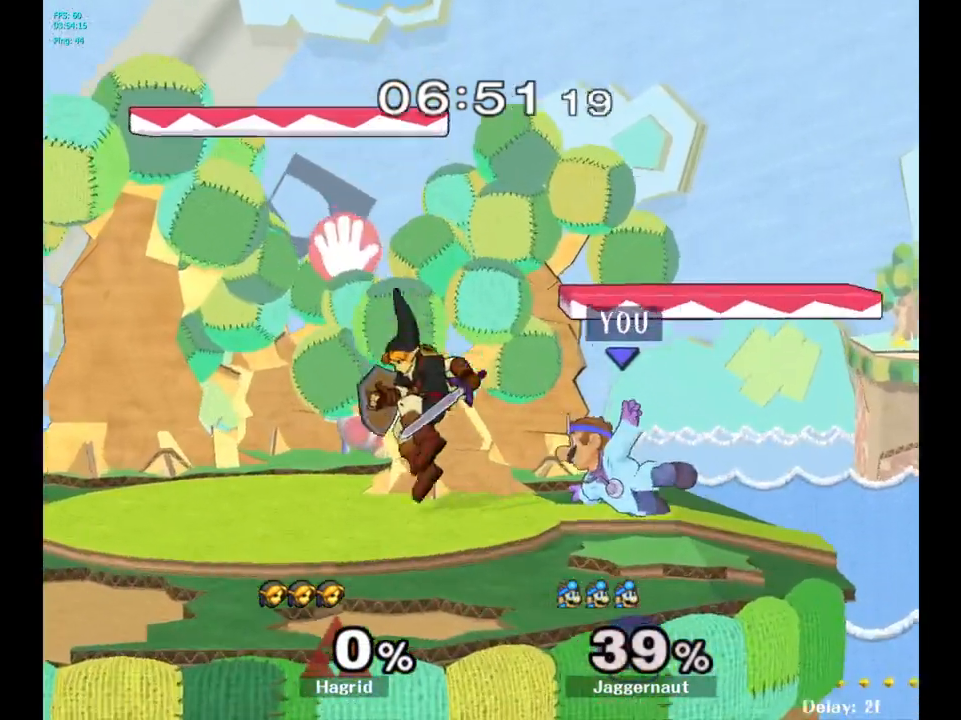
{"buttons": ["R1"], "left_stick": "center", "right_stick": "center", "events": [[50, "Y", "down"], [100, "left_stick", "right"], [317, "Y", "up"], [317, "left_stick", "center"], [333, "R1", "down"]]}
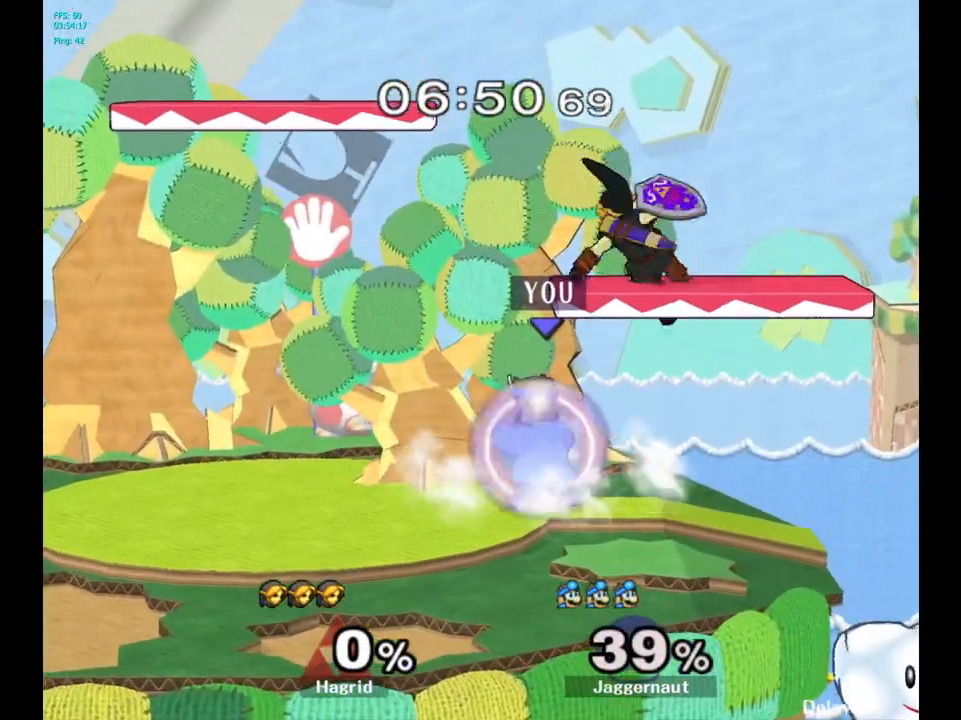
{"buttons": [], "left_stick": "center", "right_stick": "center", "events": [[33, "left_stick", "left"], [267, "R1", "up"], [300, "left_stick", "center"]]}
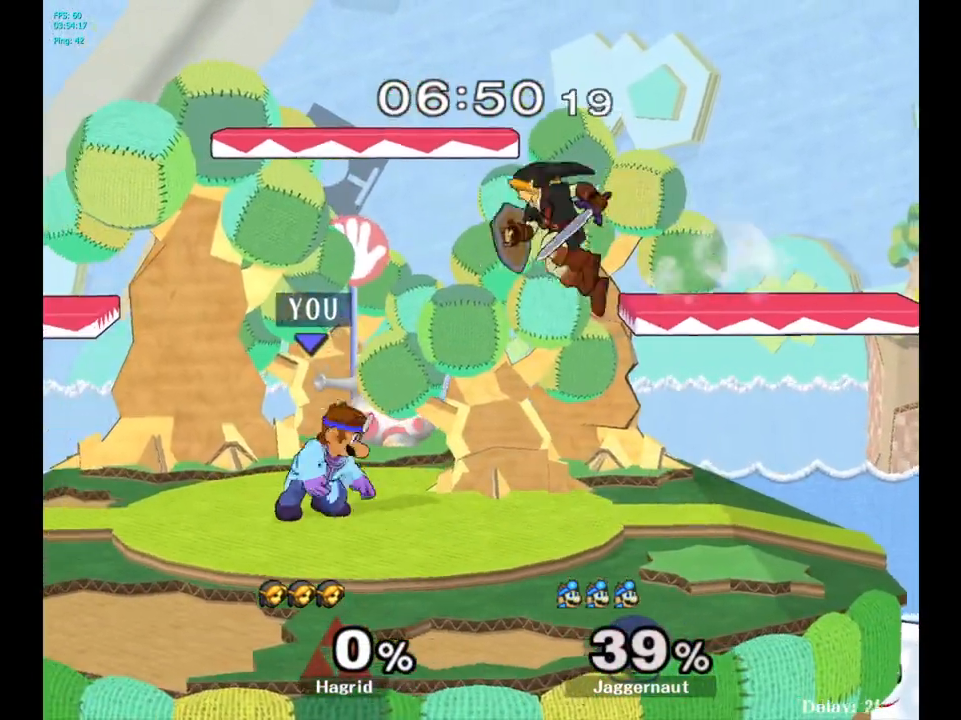
{"buttons": [], "left_stick": "center", "right_stick": "center", "events": [[33, "Y", "down"], [67, "left_stick", "down-left"], [83, "R1", "down"], [217, "Y", "up"], [233, "R1", "up"], [233, "left_stick", "center"]]}
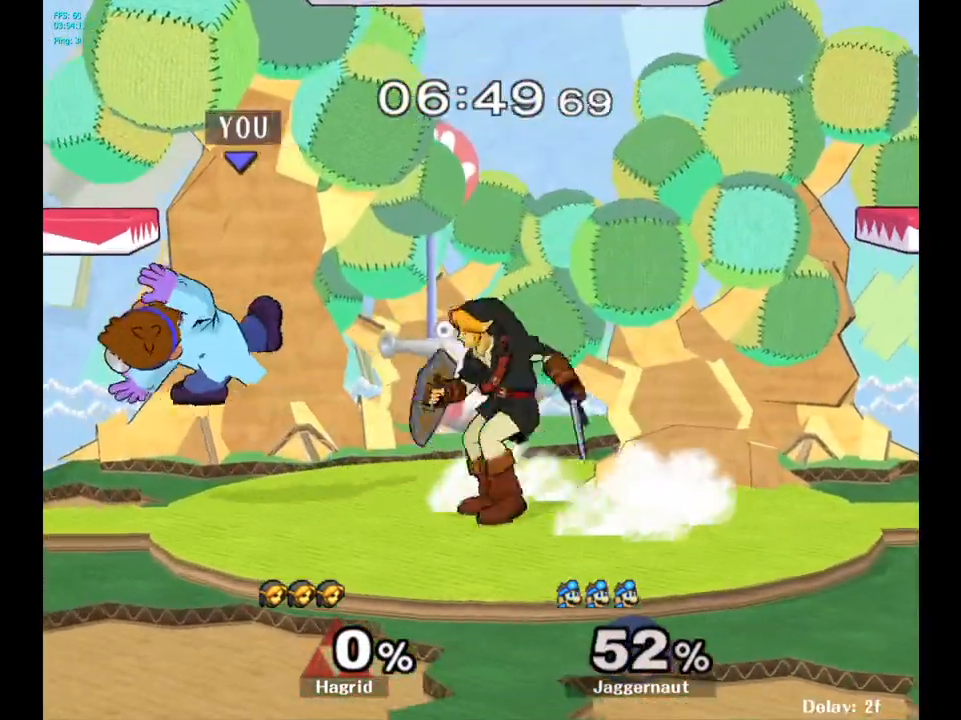
{"buttons": ["R1"], "left_stick": "right", "right_stick": "center", "events": [[333, "R1", "down"], [400, "left_stick", "right"]]}
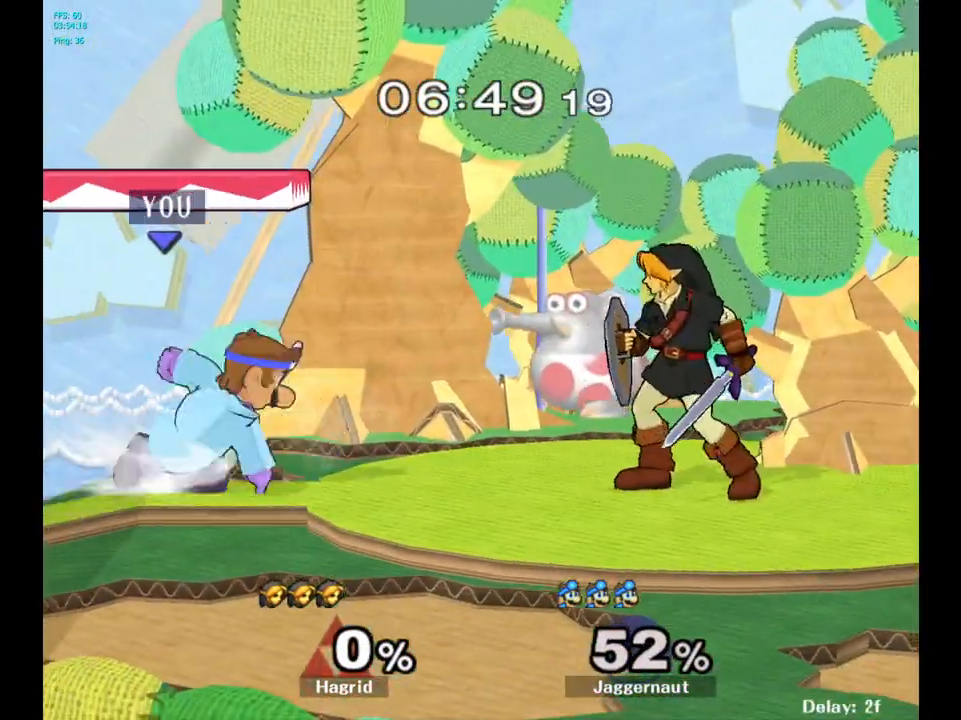
{"buttons": ["R1"], "left_stick": "right", "right_stick": "center", "events": [[117, "left_stick", "center"], [417, "left_stick", "right"]]}
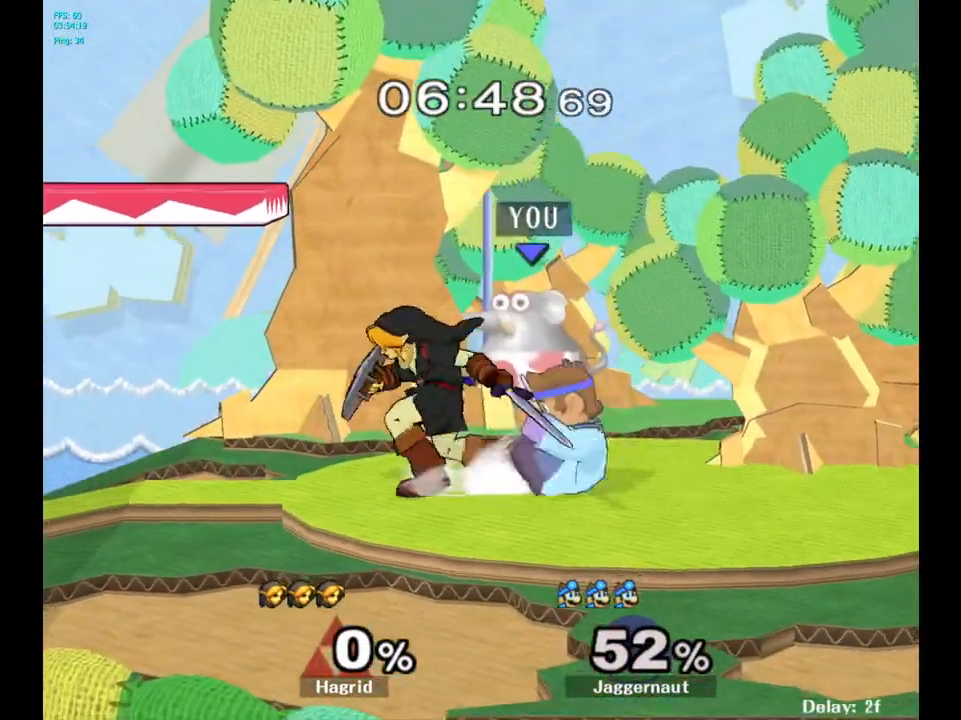
{"buttons": ["R1"], "left_stick": "center", "right_stick": "down", "events": [[100, "left_stick", "center"], [433, "right_stick", "down"]]}
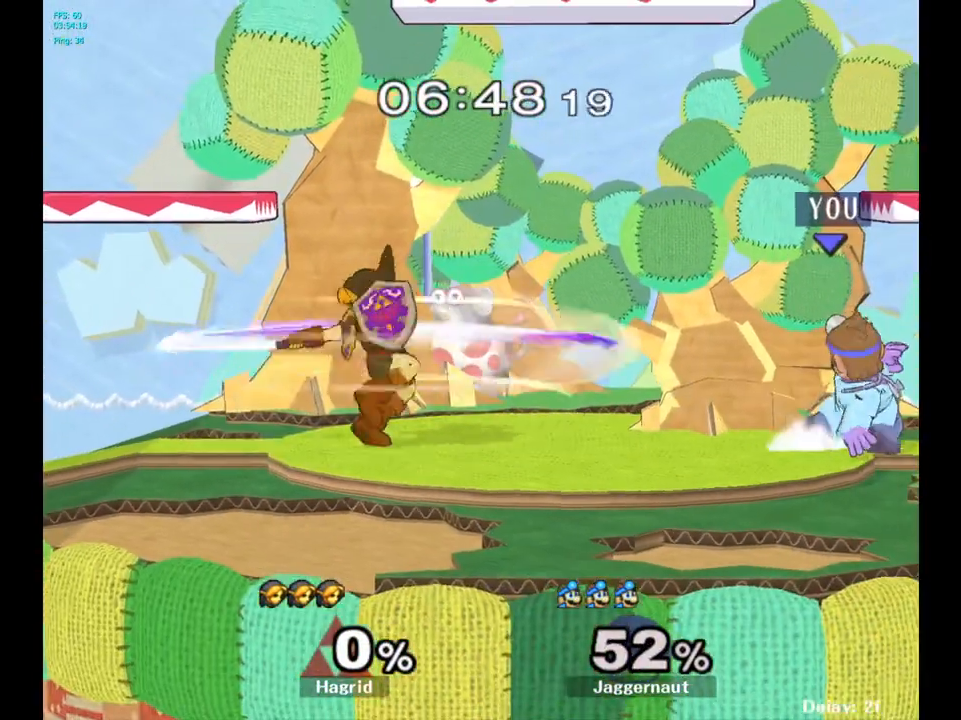
{"buttons": [], "left_stick": "left", "right_stick": "center", "events": [[100, "right_stick", "center"], [150, "R1", "up"], [500, "left_stick", "left"]]}
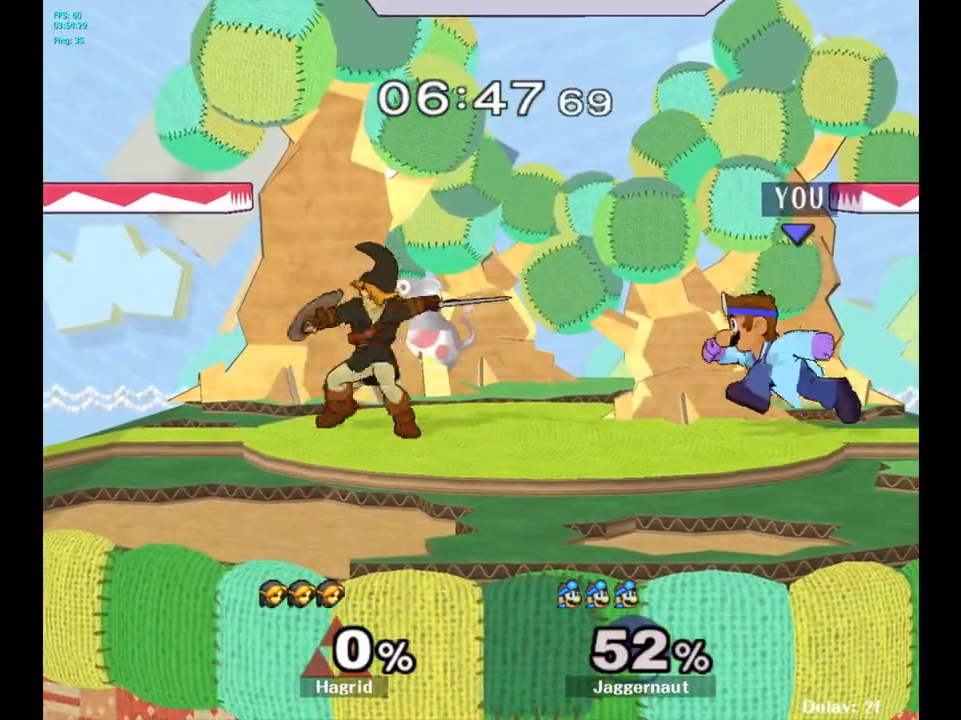
{"buttons": [], "left_stick": "center", "right_stick": "center", "events": [[167, "left_stick", "center"], [250, "A", "down"], [350, "A", "up"]]}
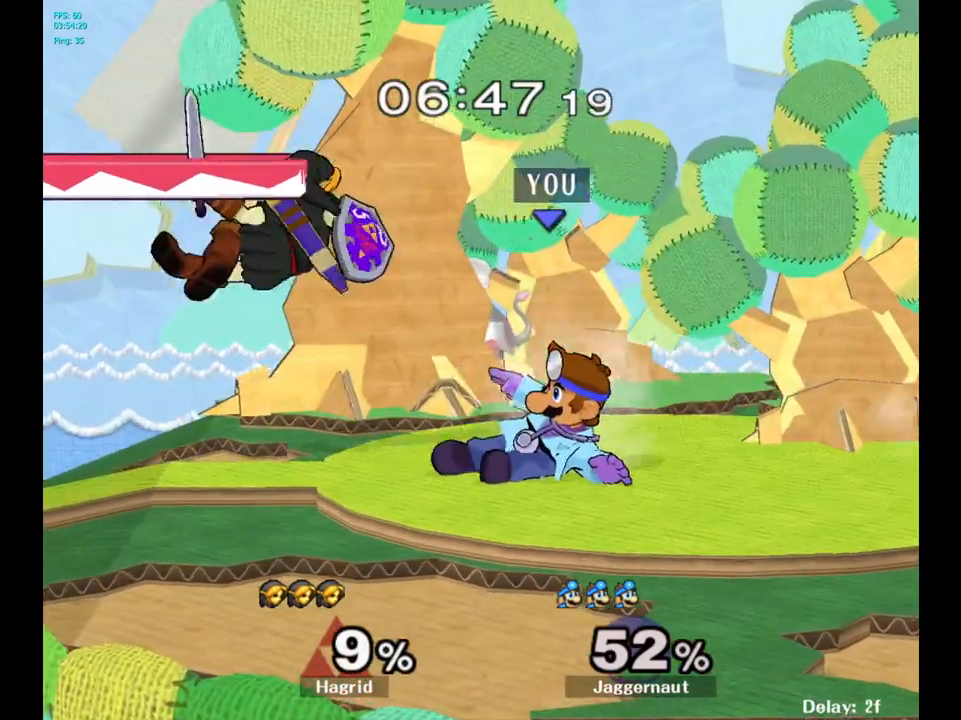
{"buttons": ["A"], "left_stick": "center", "right_stick": "center", "events": [[417, "A", "down"]]}
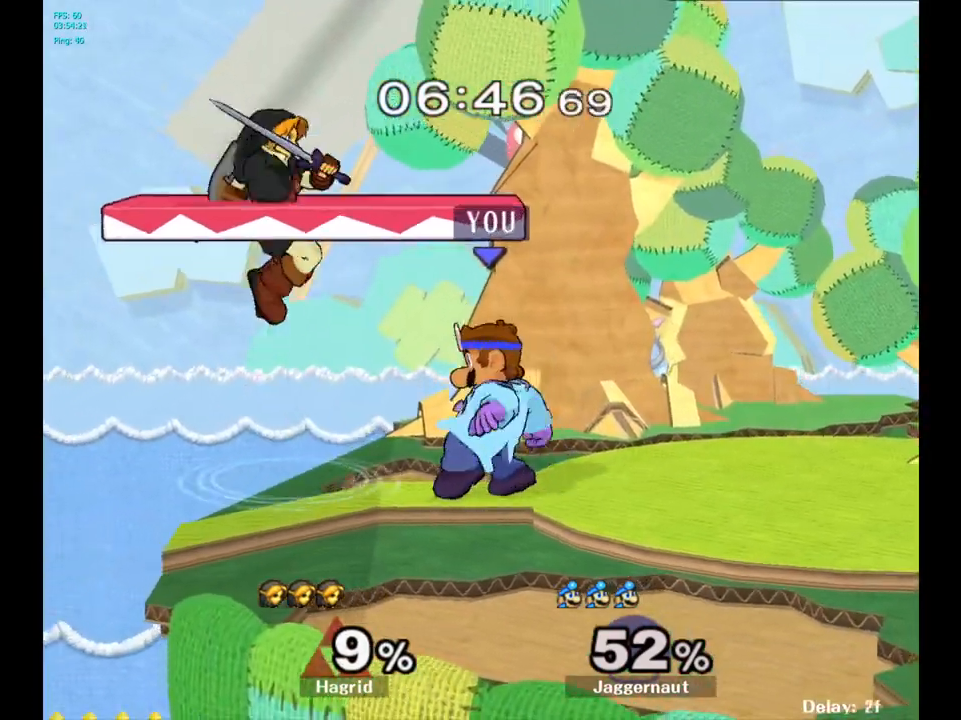
{"buttons": [], "left_stick": "center", "right_stick": "center", "events": [[33, "A", "up"], [83, "left_stick", "down"], [367, "R1", "down"], [467, "left_stick", "center"], [500, "R1", "up"]]}
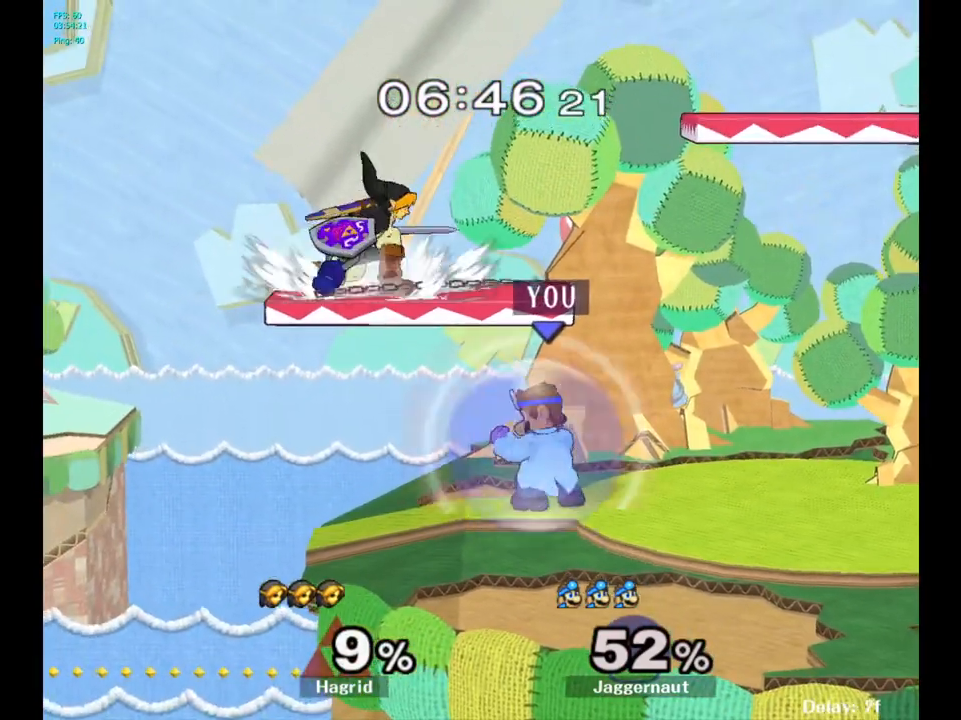
{"buttons": [], "left_stick": "right", "right_stick": "center", "events": [[233, "Y", "down"], [250, "left_stick", "left"], [333, "A", "down"], [400, "left_stick", "right"], [467, "Y", "up"], [500, "A", "up"]]}
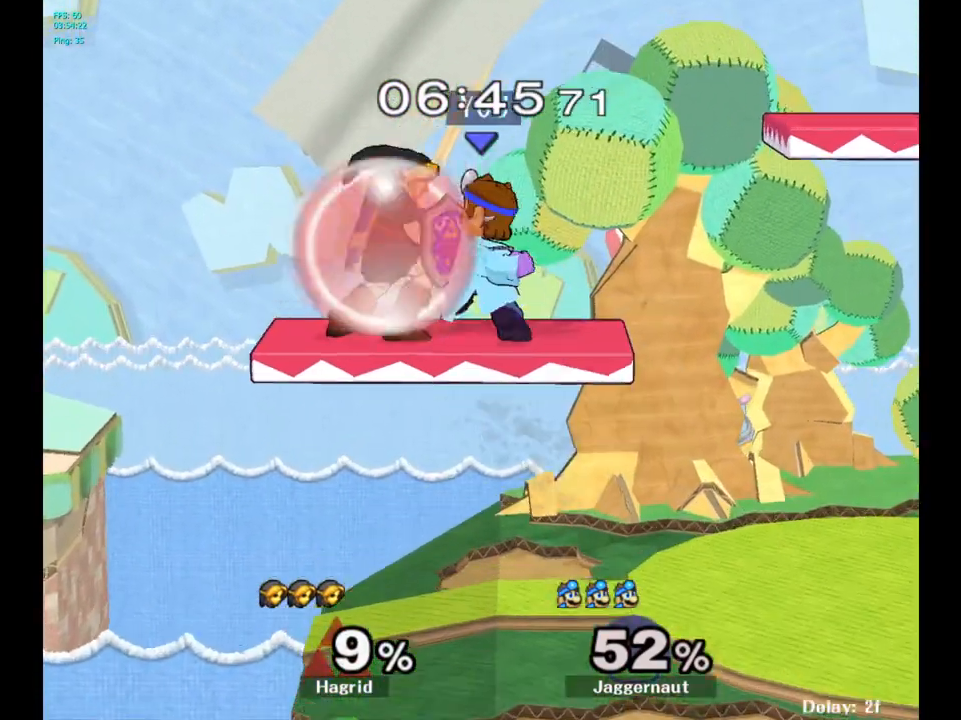
{"buttons": [], "left_stick": "right", "right_stick": "center", "events": []}
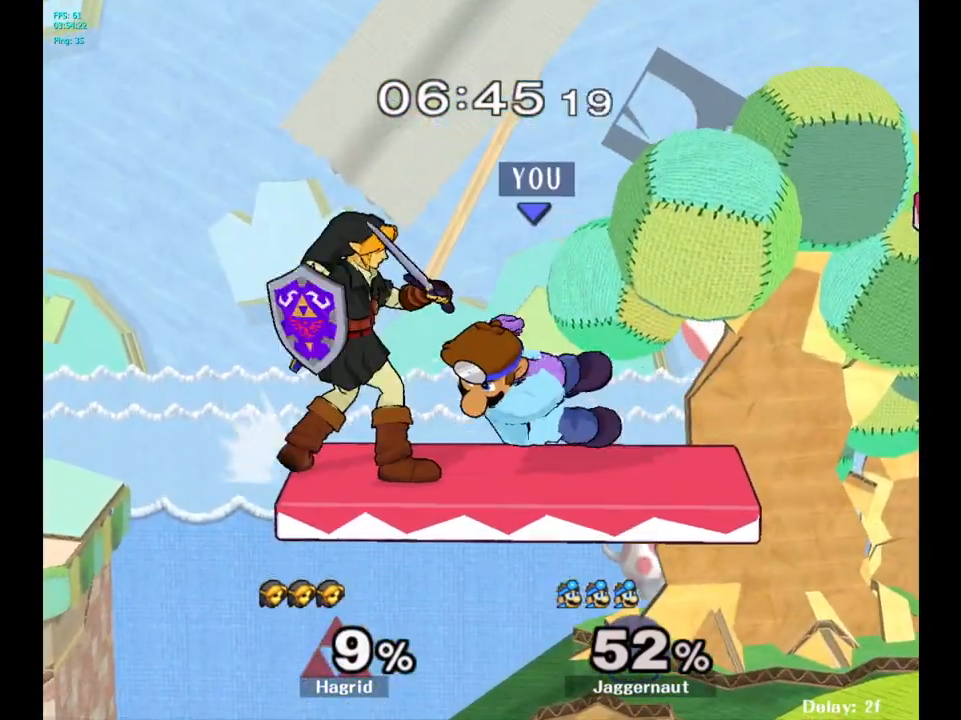
{"buttons": [], "left_stick": "right", "right_stick": "center", "events": [[67, "R1", "down"], [183, "left_stick", "center"], [433, "left_stick", "right"], [483, "R1", "up"]]}
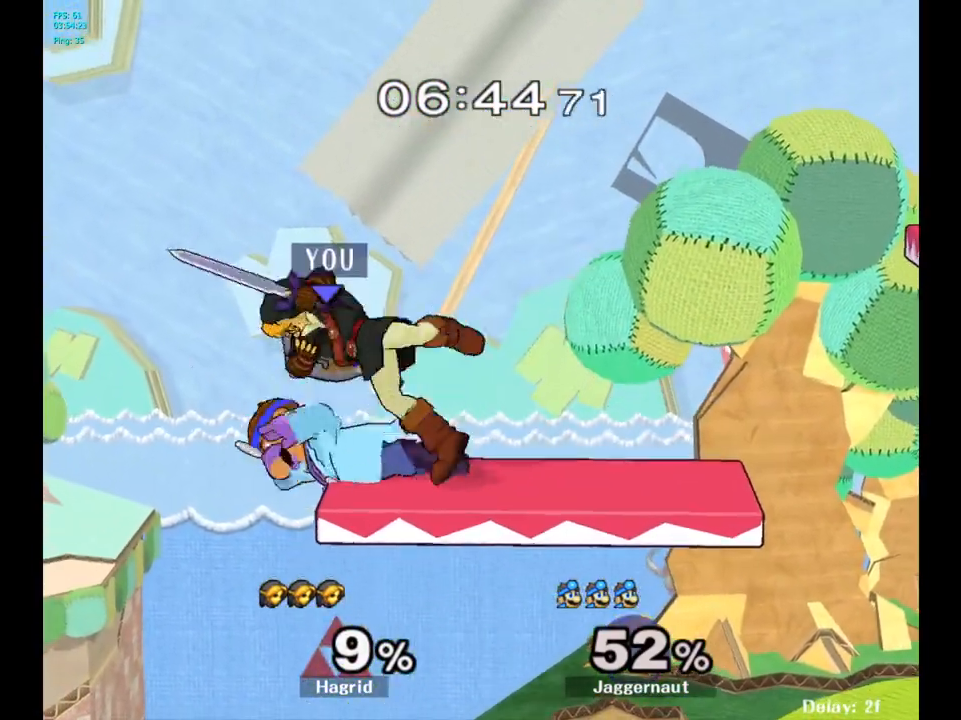
{"buttons": ["Y"], "left_stick": "center", "right_stick": "center", "events": [[383, "left_stick", "center"], [417, "Y", "down"]]}
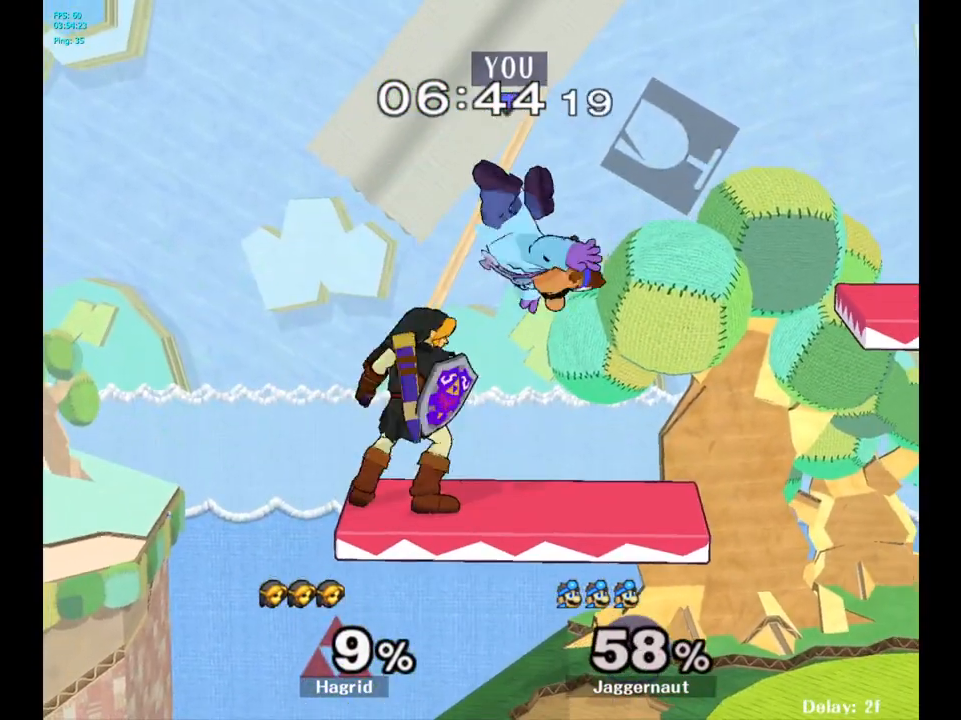
{"buttons": [], "left_stick": "up-left", "right_stick": "center", "events": [[17, "Y", "up"], [83, "left_stick", "up"], [100, "Y", "down"], [167, "Y", "up"], [233, "Y", "down"], [400, "Y", "up"], [500, "left_stick", "up-left"]]}
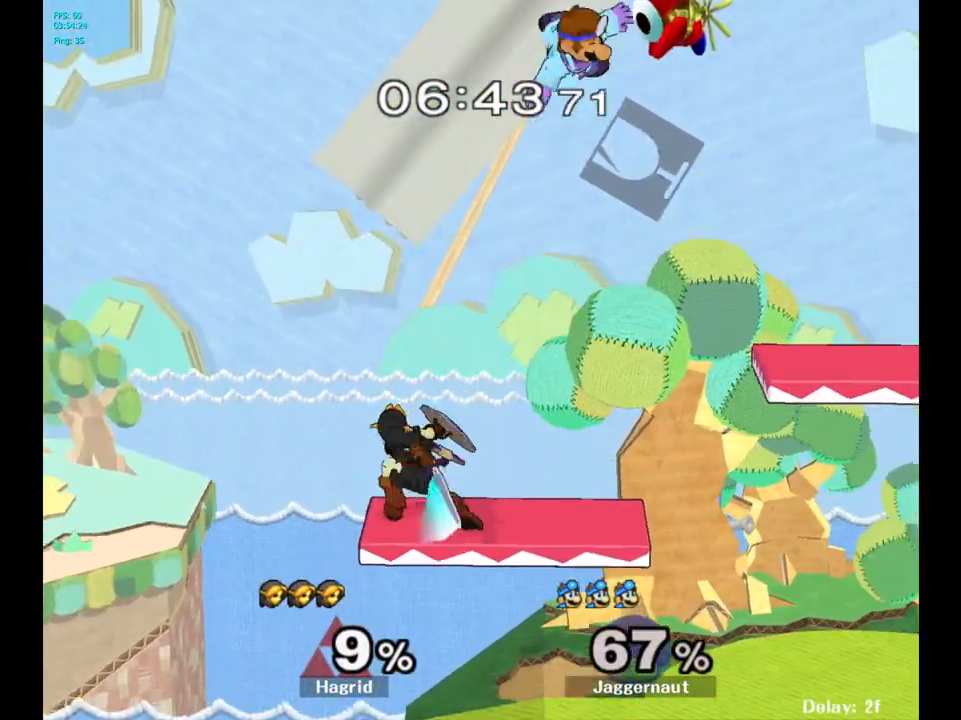
{"buttons": [], "left_stick": "up-right", "right_stick": "center", "events": [[100, "left_stick", "center"], [283, "left_stick", "right"], [433, "left_stick", "center"], [483, "left_stick", "up-right"]]}
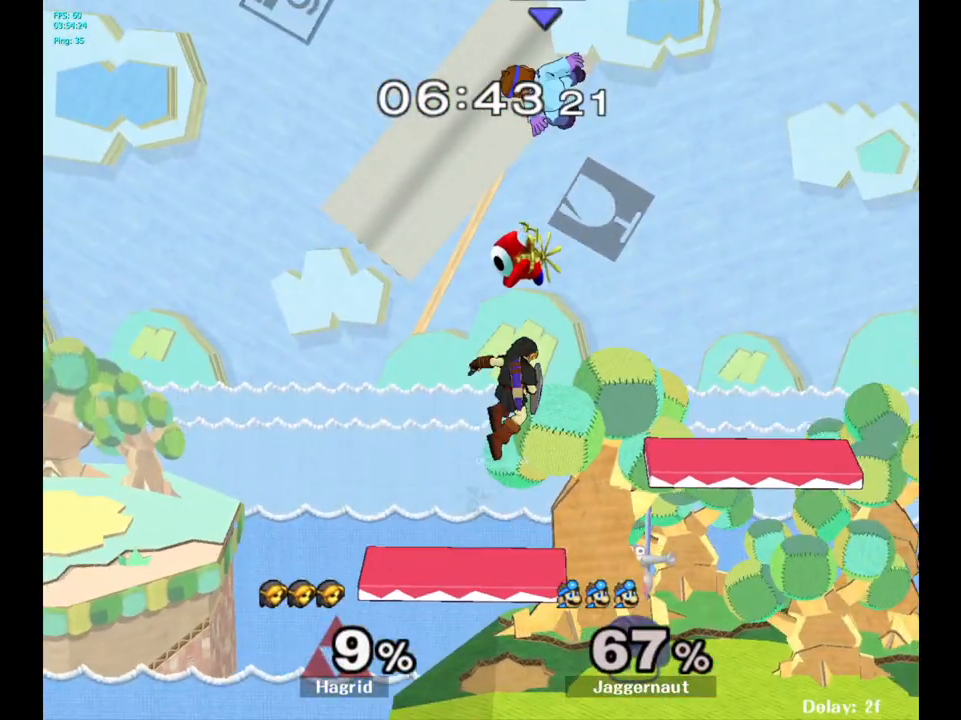
{"buttons": [], "left_stick": "up-right", "right_stick": "center", "events": [[83, "right_stick", "down"], [183, "right_stick", "center"]]}
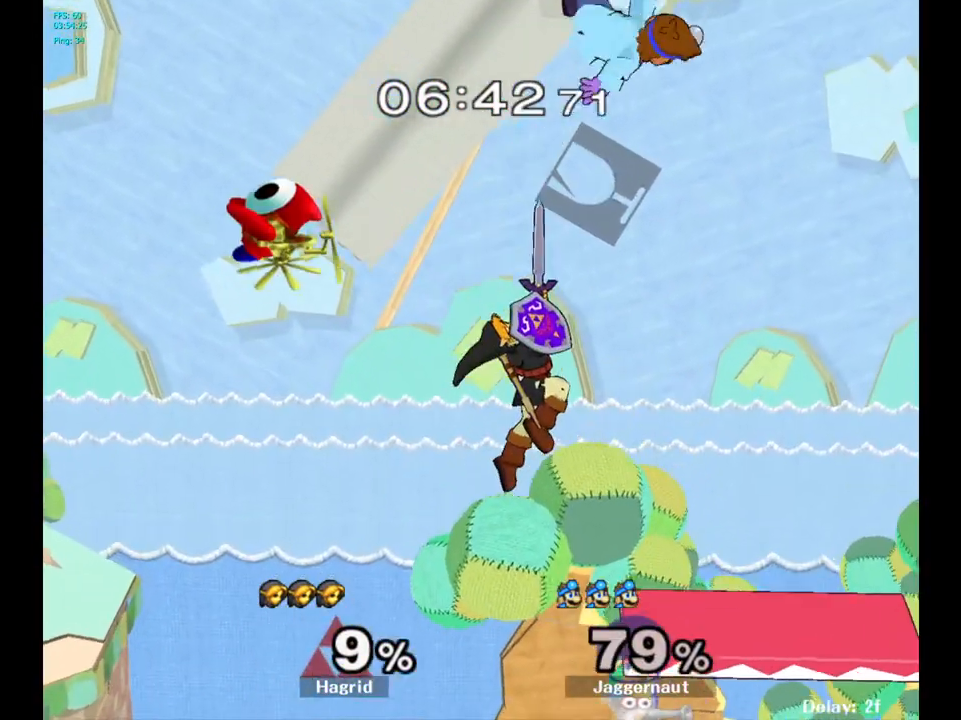
{"buttons": [], "left_stick": "right", "right_stick": "center", "events": [[50, "left_stick", "up-left"], [167, "left_stick", "center"], [317, "left_stick", "right"]]}
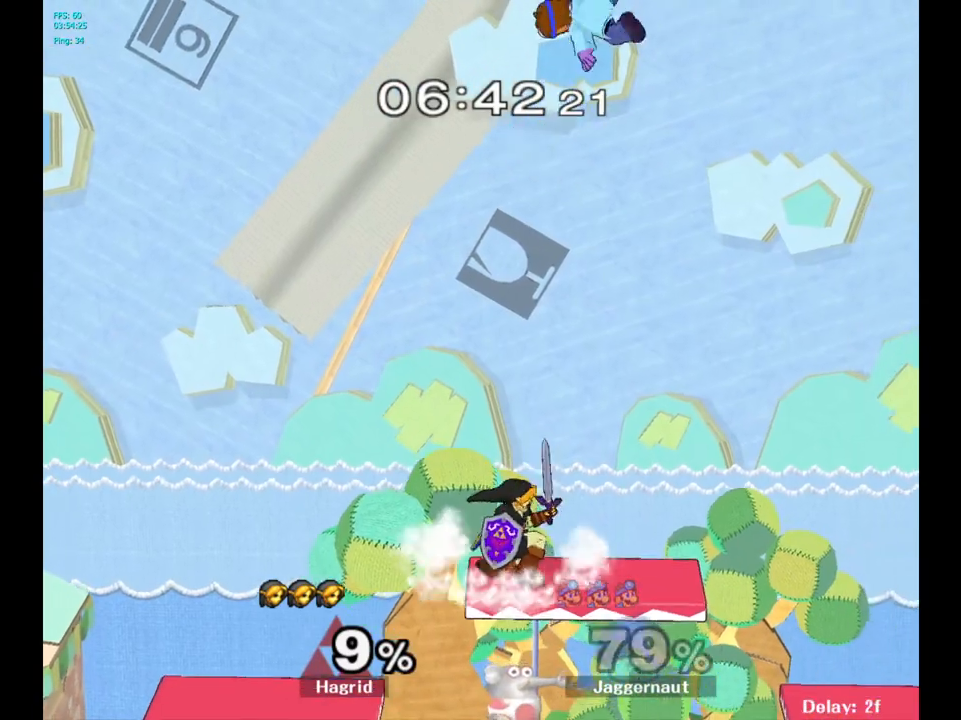
{"buttons": [], "left_stick": "right", "right_stick": "center", "events": [[33, "left_stick", "down-left"], [133, "right_stick", "down"], [250, "right_stick", "center"], [433, "left_stick", "right"]]}
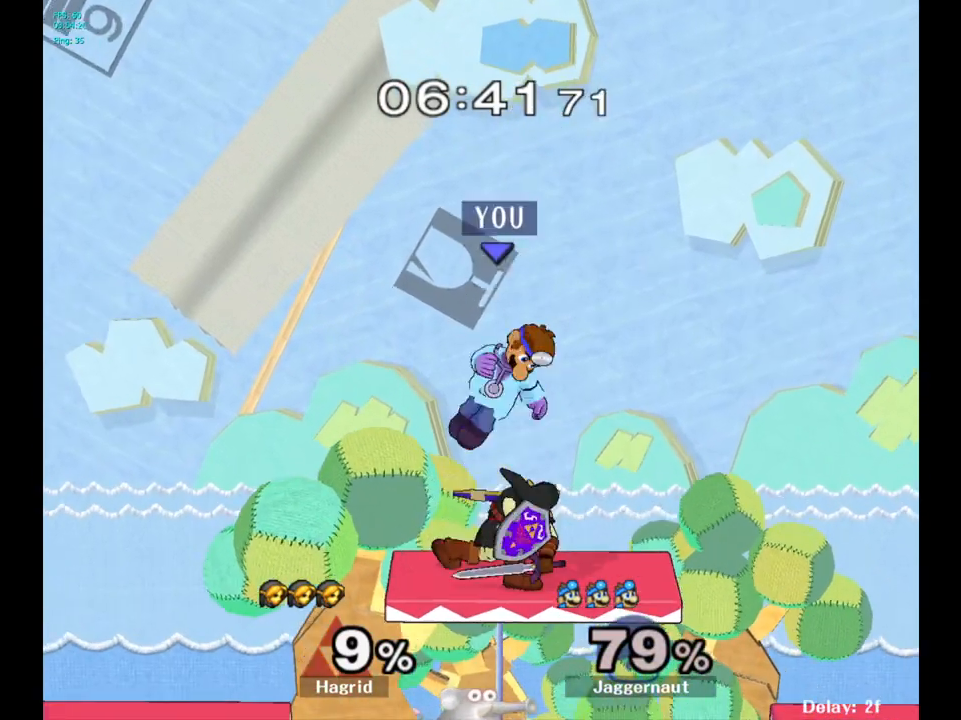
{"buttons": ["A", "R1"], "left_stick": "center", "right_stick": "center", "events": [[200, "R1", "down"], [317, "left_stick", "center"], [500, "A", "down"]]}
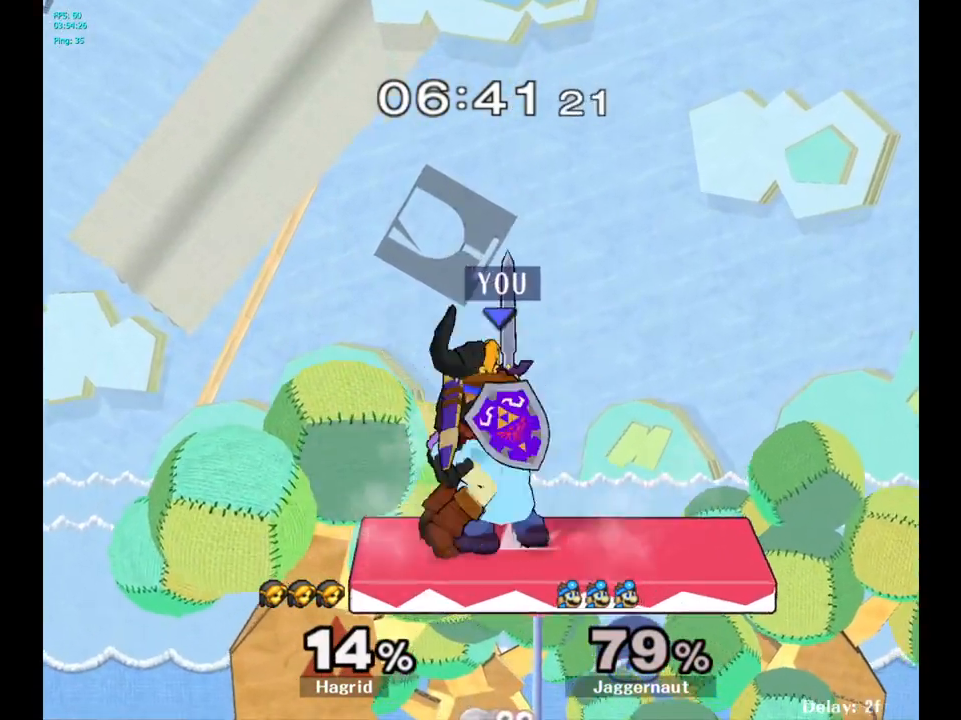
{"buttons": [], "left_stick": "right", "right_stick": "center", "events": [[133, "A", "up"], [400, "R1", "up"], [483, "left_stick", "right"]]}
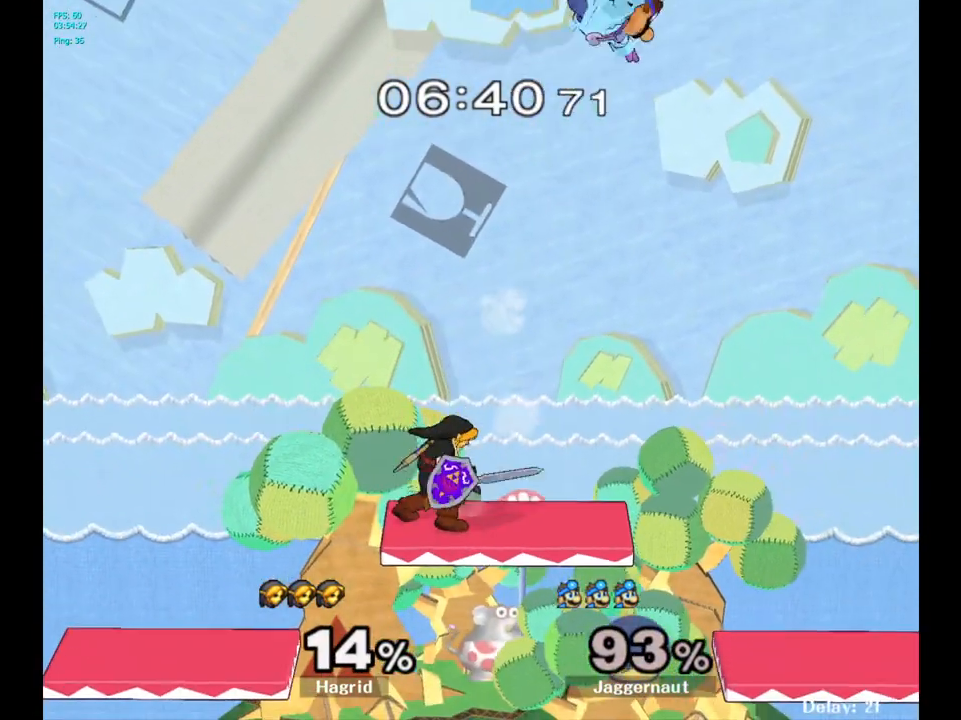
{"buttons": [], "left_stick": "right", "right_stick": "center", "events": []}
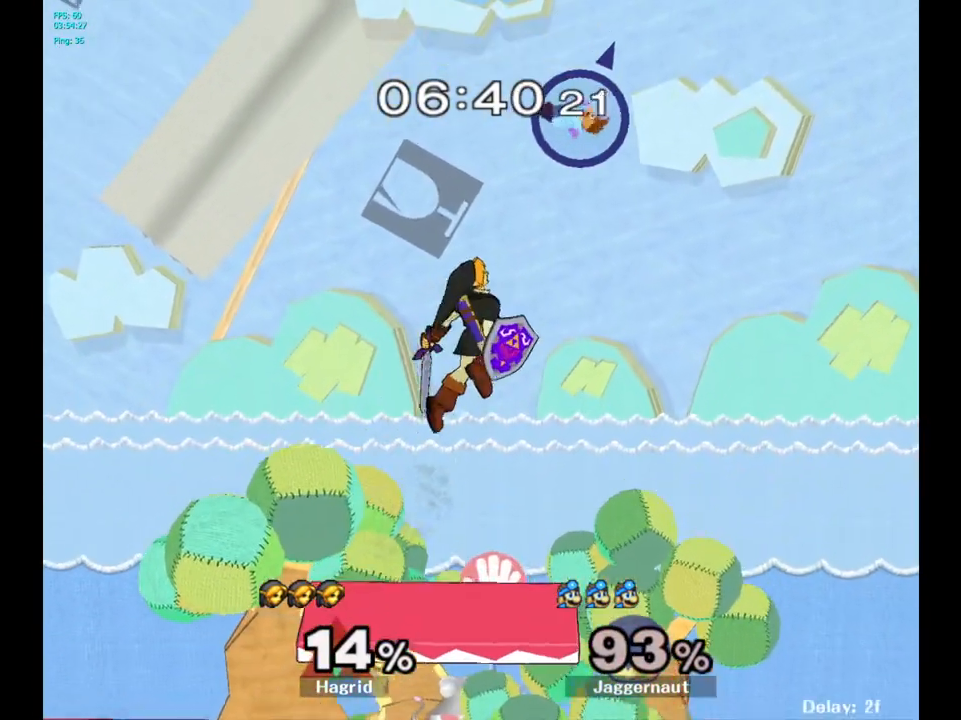
{"buttons": [], "left_stick": "up-left", "right_stick": "center", "events": [[100, "left_stick", "up-left"], [133, "right_stick", "down"], [233, "right_stick", "center"]]}
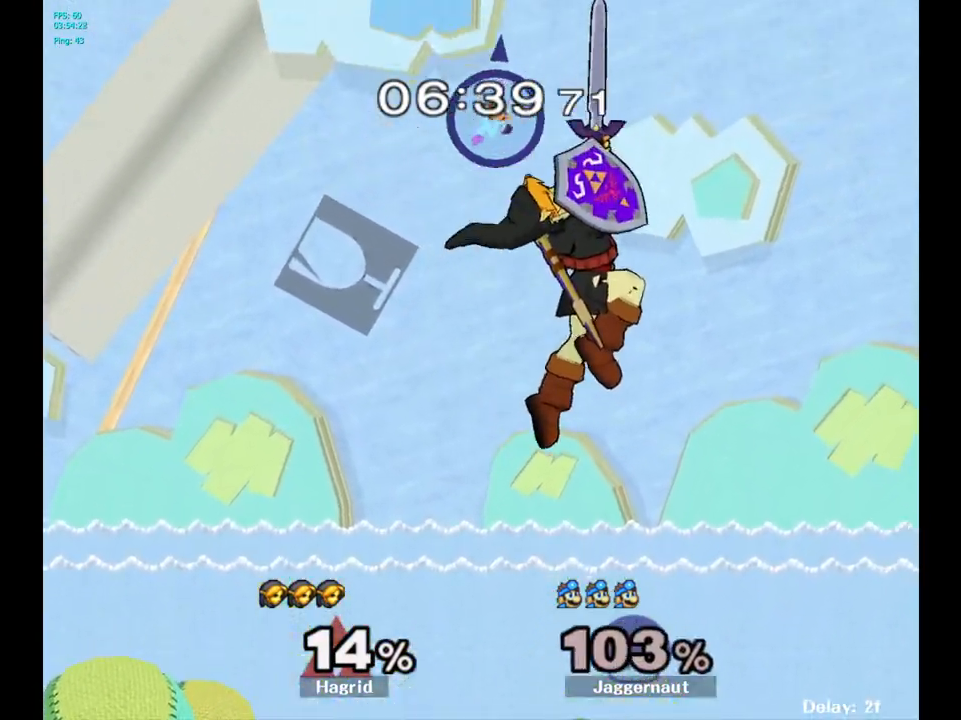
{"buttons": [], "left_stick": "left", "right_stick": "center", "events": [[83, "left_stick", "center"], [333, "left_stick", "left"]]}
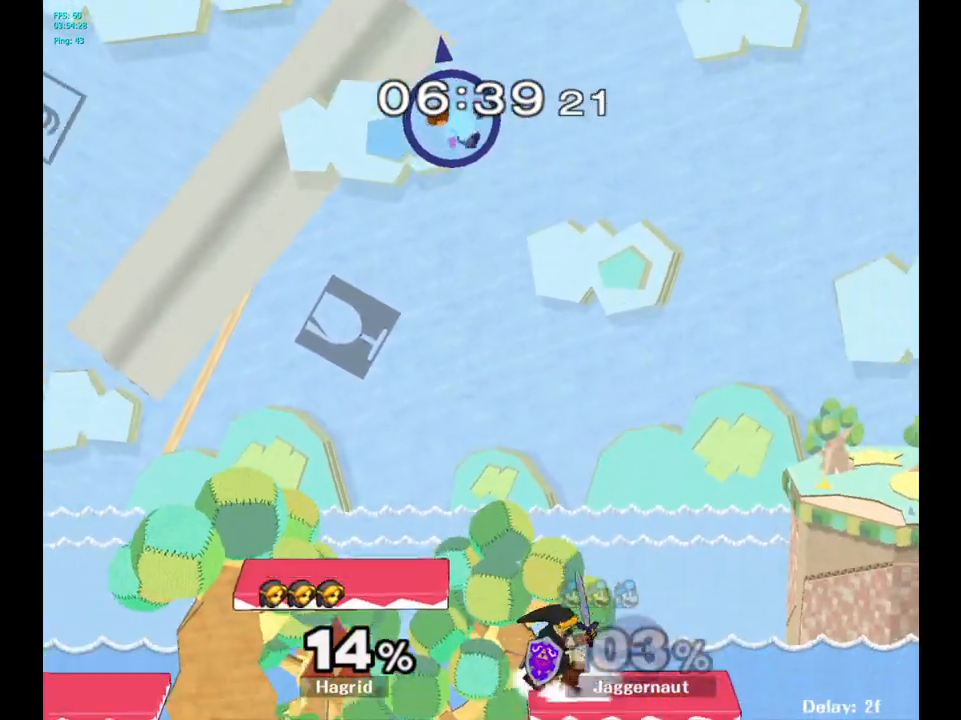
{"buttons": [], "left_stick": "right", "right_stick": "center", "events": [[50, "left_stick", "center"], [217, "left_stick", "right"], [367, "left_stick", "center"], [450, "left_stick", "right"]]}
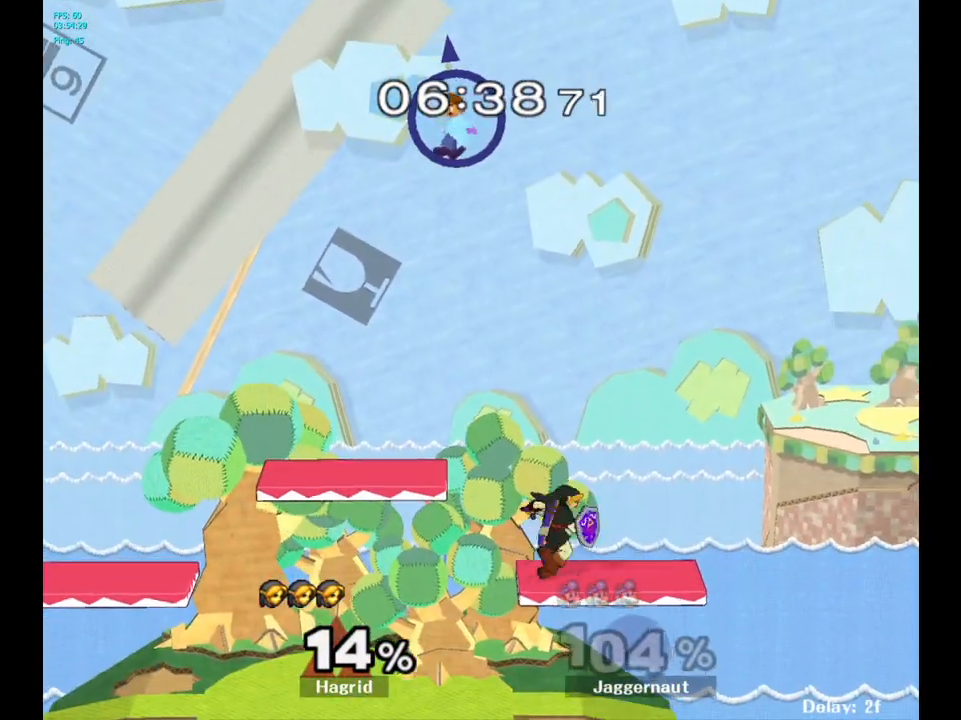
{"buttons": [], "left_stick": "down", "right_stick": "center", "events": [[83, "left_stick", "down"]]}
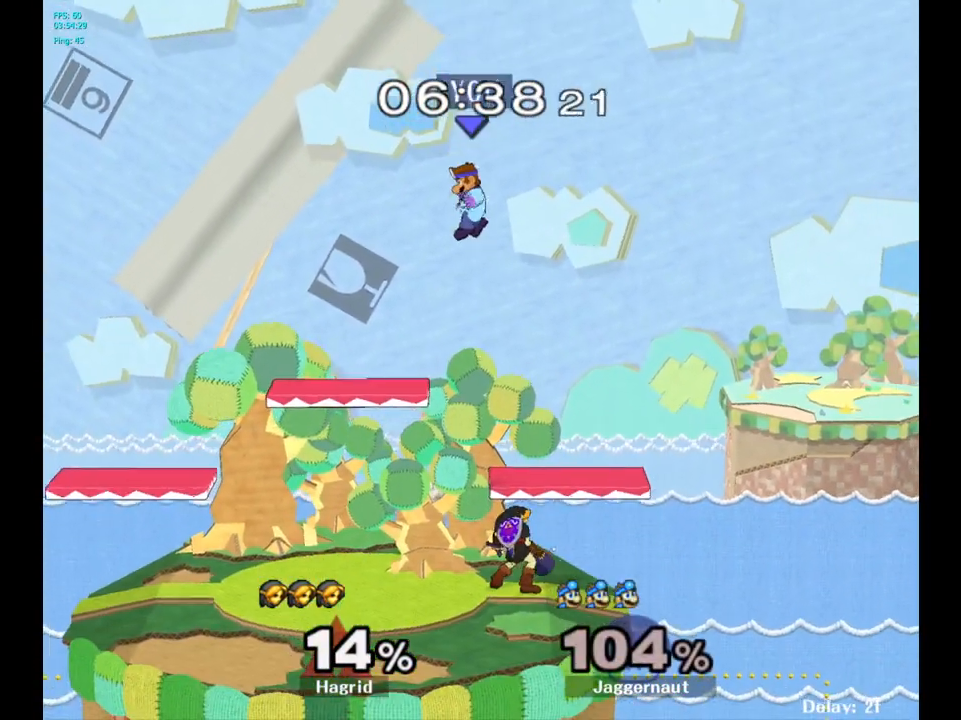
{"buttons": [], "left_stick": "right", "right_stick": "center", "events": [[50, "left_stick", "down-left"], [183, "right_stick", "down"], [250, "left_stick", "right"], [250, "right_stick", "center"]]}
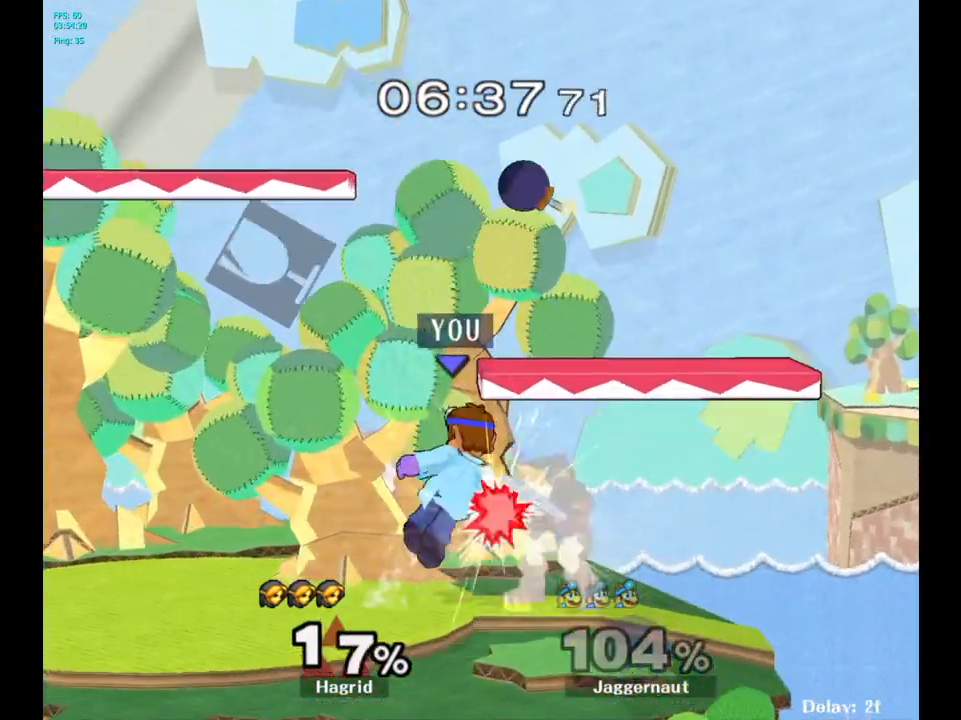
{"buttons": ["R1"], "left_stick": "left", "right_stick": "center", "events": [[100, "R1", "down"], [217, "left_stick", "center"], [400, "left_stick", "left"]]}